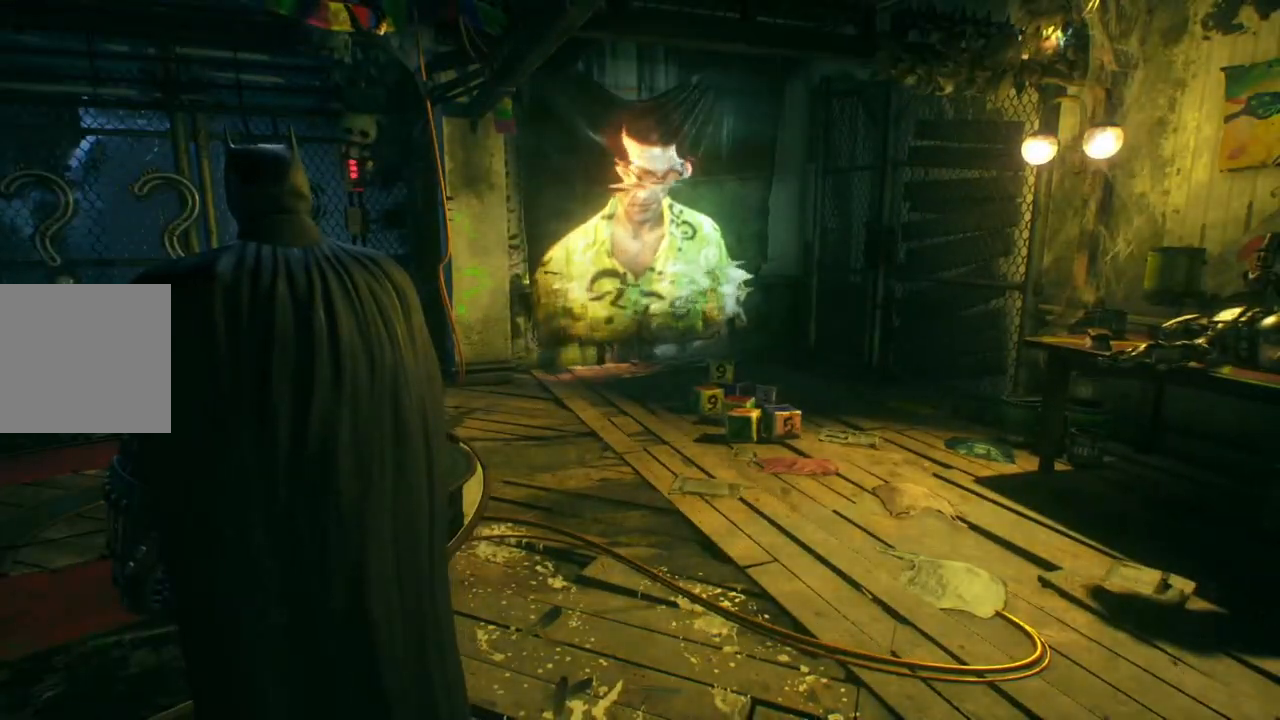
Gameplay with a controller (Xbox layout); each line is a JSON object with the inputs held at the frame after it (dt_ms = milliseconds from this image to that frame). "events" lists button and stick changes between this image and that frame as [ms after this image, input, new state], when the widget could be followed in between.
{"dt_ms": 500, "buttons": [], "left_stick": "center", "right_stick": "center", "events": []}
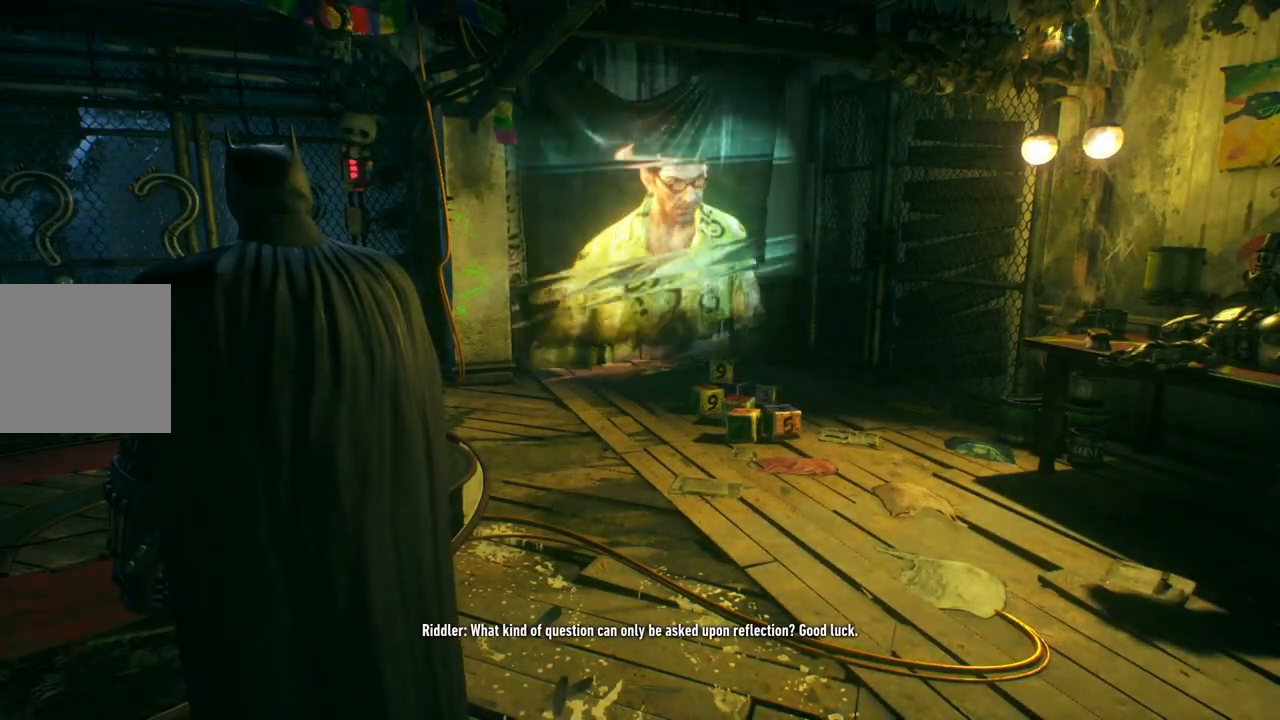
{"dt_ms": 500, "buttons": [], "left_stick": "center", "right_stick": "center", "events": []}
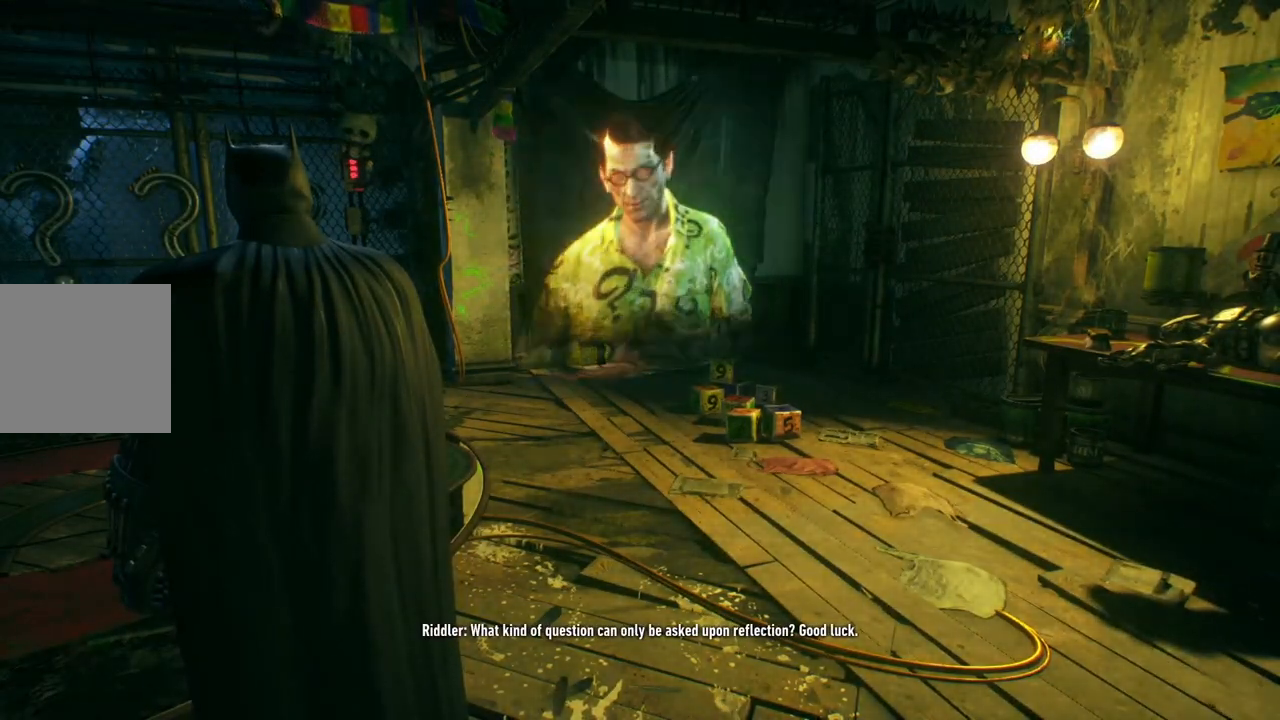
{"dt_ms": 500, "buttons": [], "left_stick": "center", "right_stick": "center", "events": []}
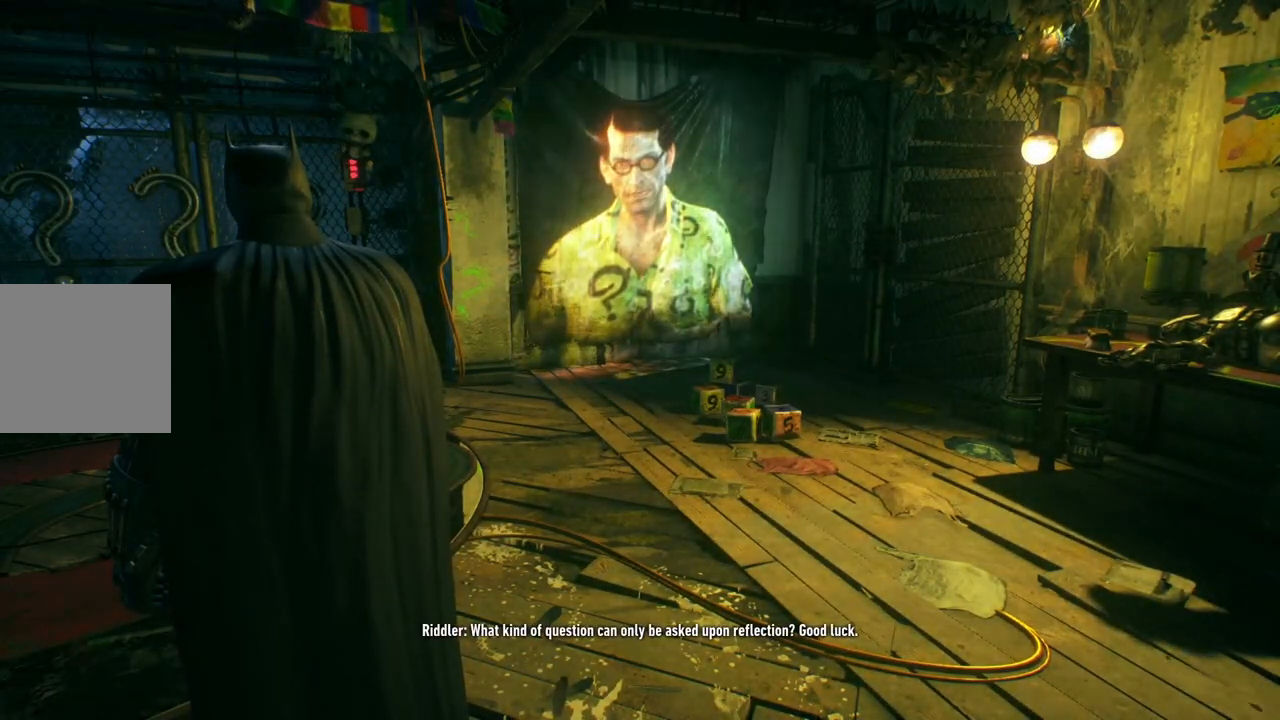
{"dt_ms": 500, "buttons": [], "left_stick": "center", "right_stick": "right", "events": [[500, "right_stick", "right"]]}
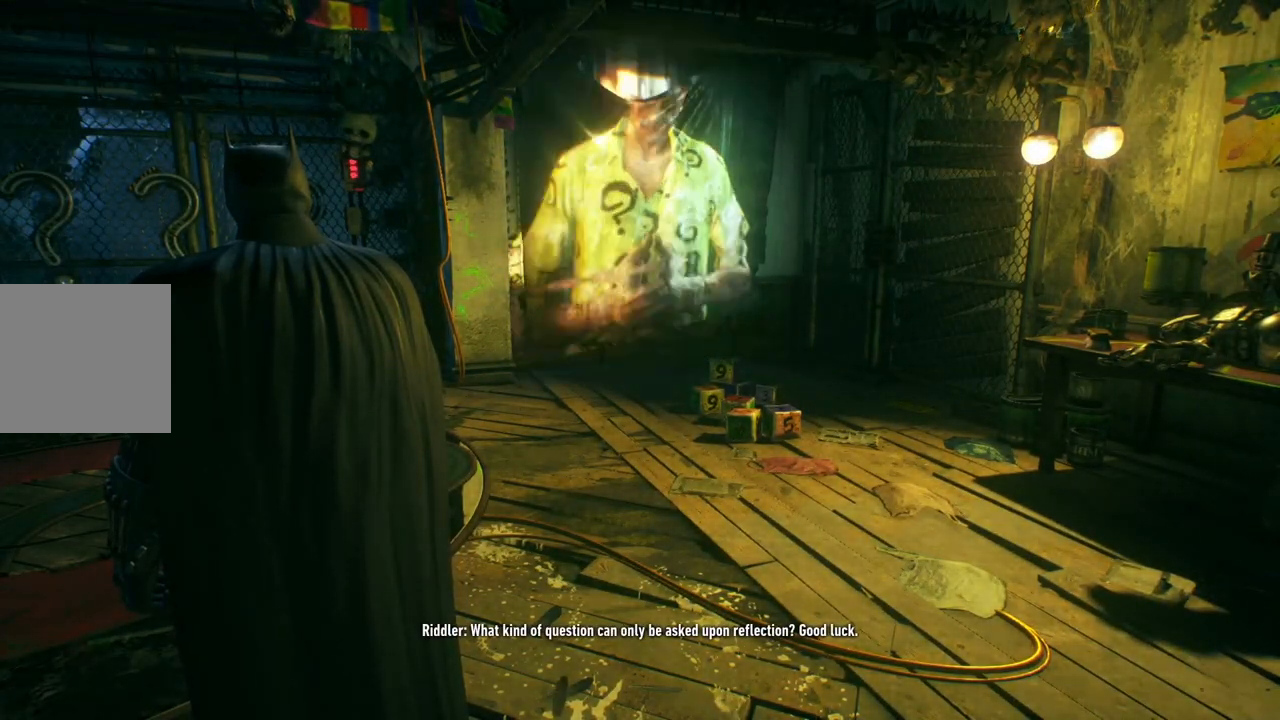
{"dt_ms": 1000, "buttons": [], "left_stick": "right", "right_stick": "left"}
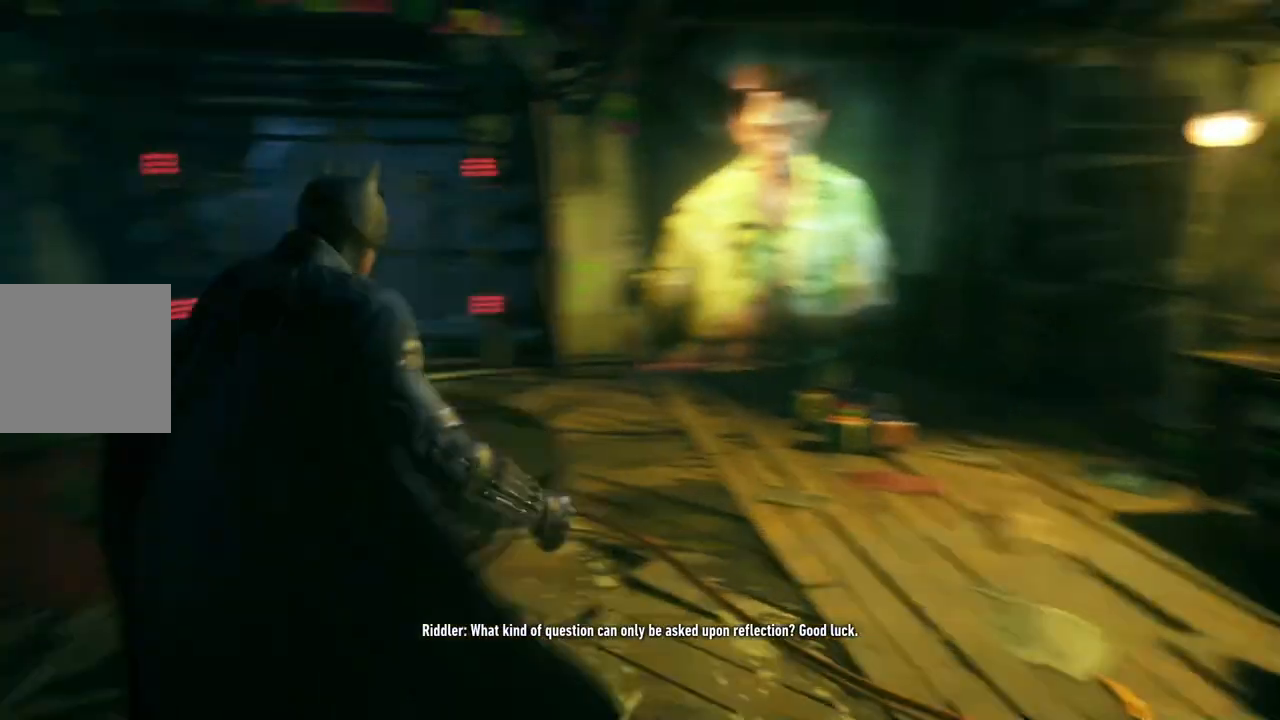
{"dt_ms": 500, "buttons": [], "left_stick": "center", "right_stick": "center"}
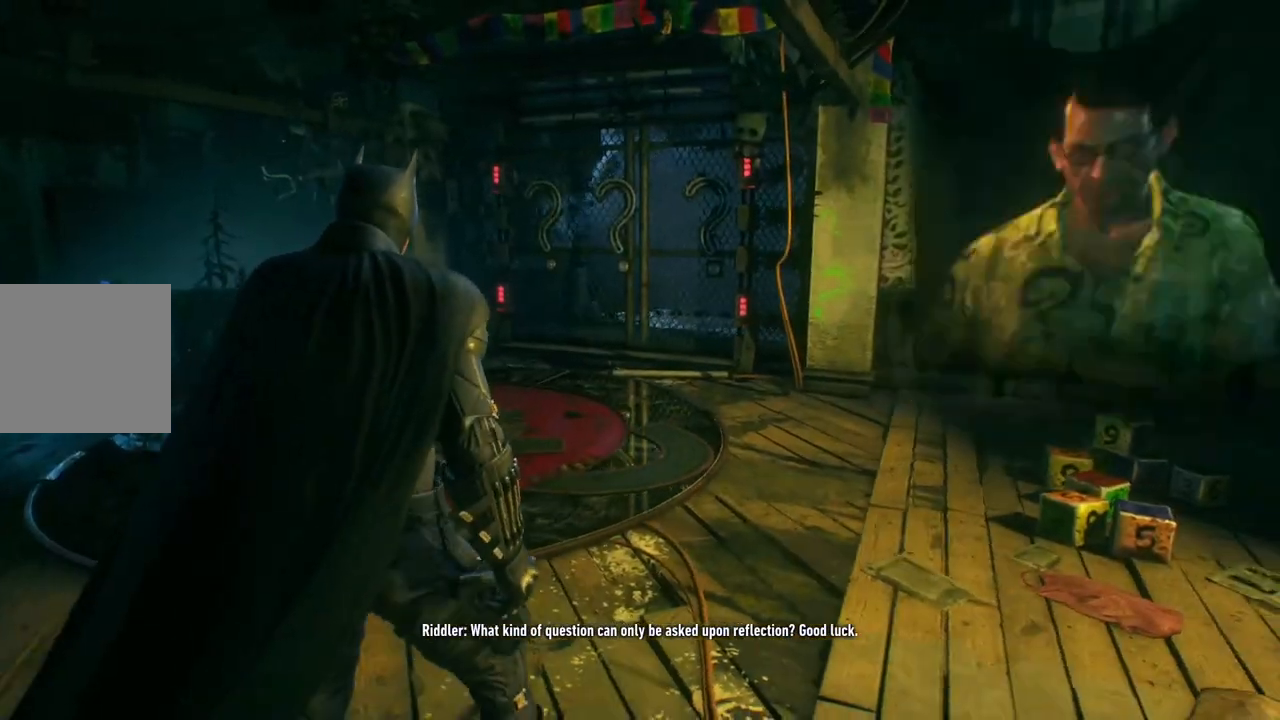
{"dt_ms": 1000, "buttons": [], "left_stick": "up", "right_stick": "center"}
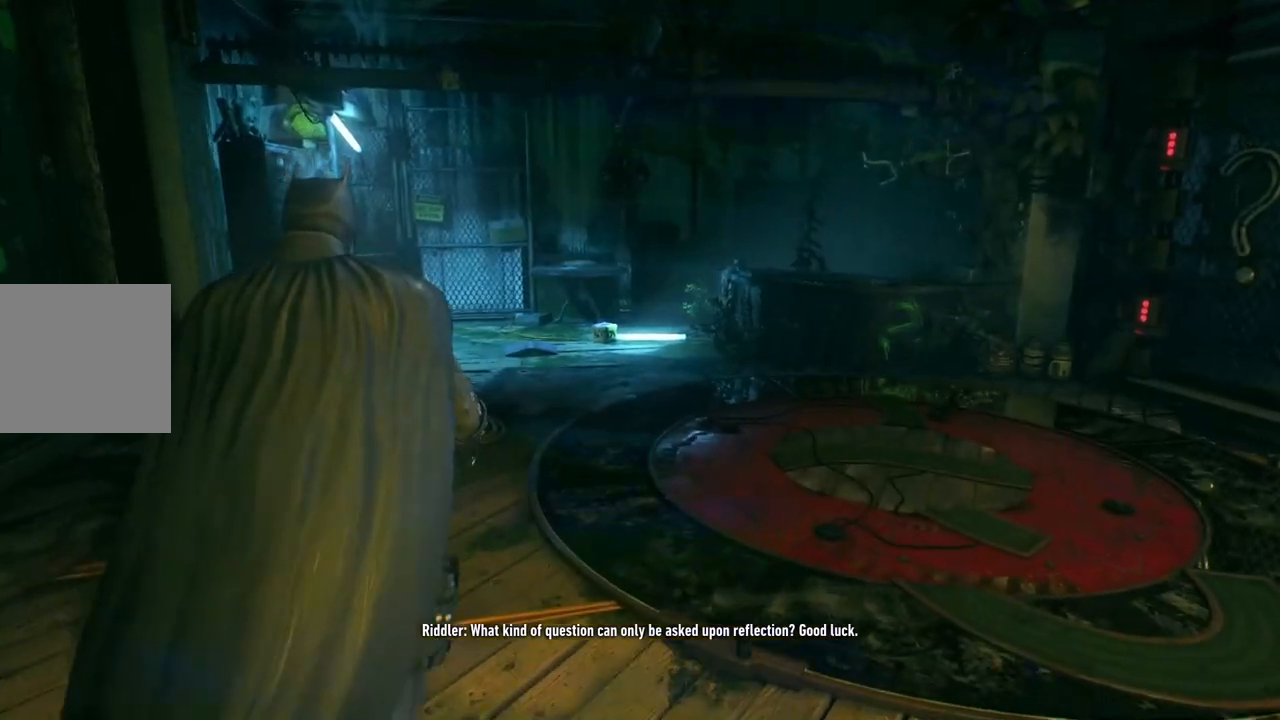
{"dt_ms": 500, "buttons": [], "left_stick": "up", "right_stick": "center", "events": []}
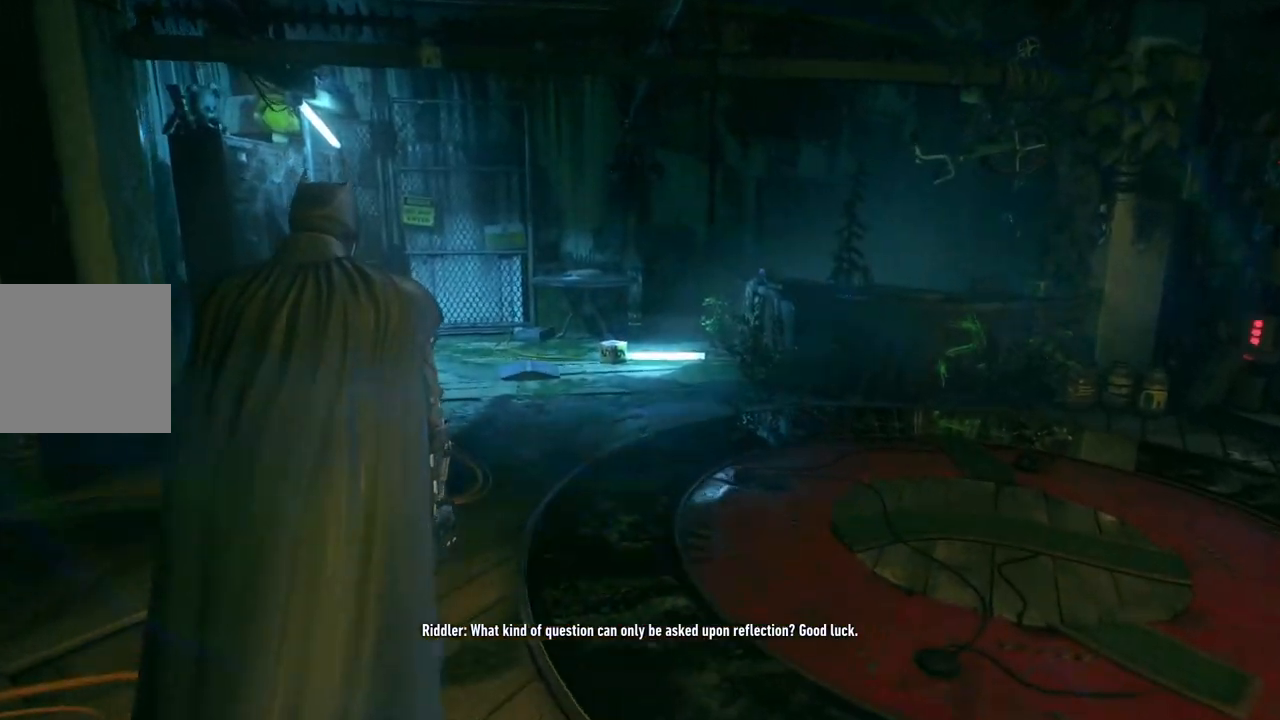
{"dt_ms": 500, "buttons": [], "left_stick": "up", "right_stick": "center", "events": []}
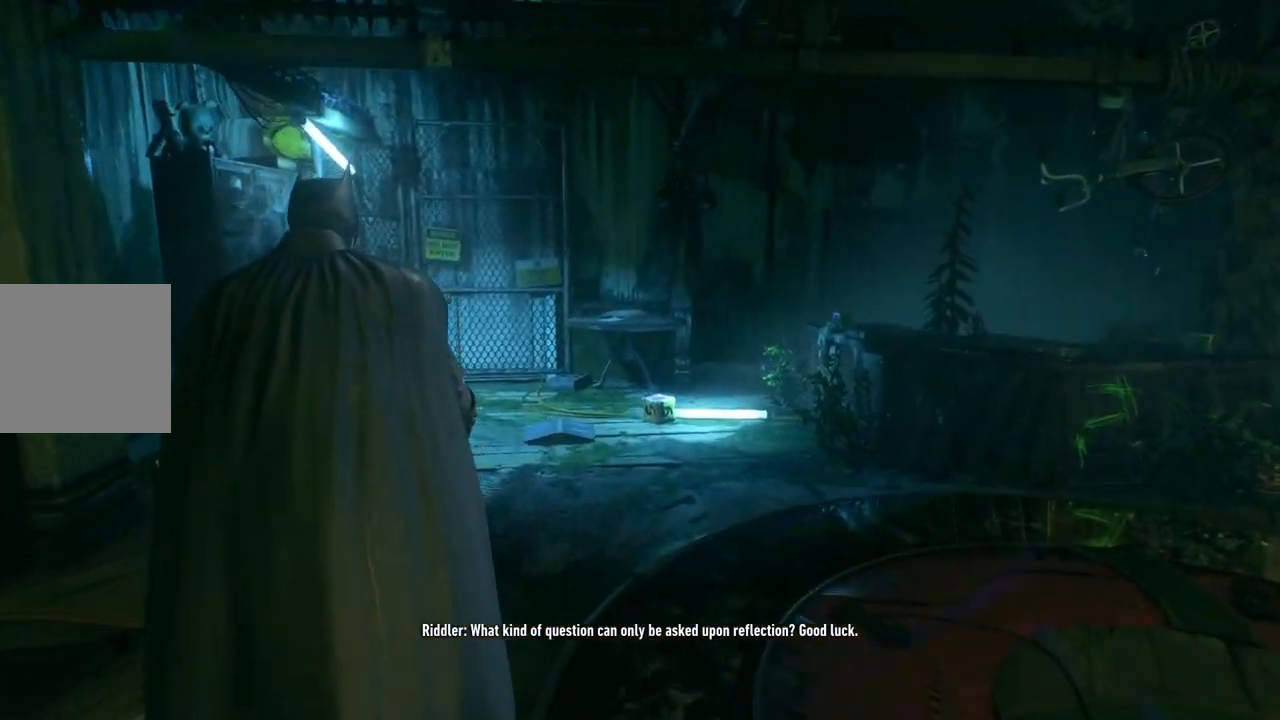
{"dt_ms": 500, "buttons": [], "left_stick": "up", "right_stick": "center"}
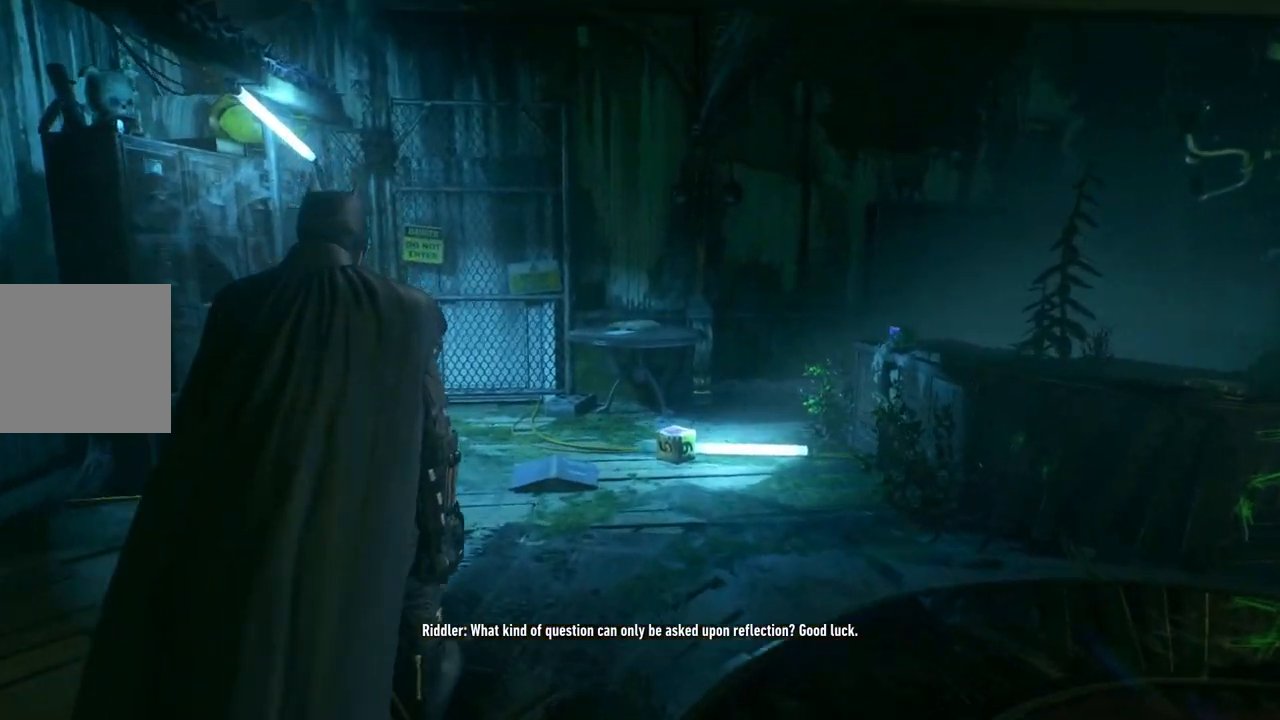
{"dt_ms": 500, "buttons": [], "left_stick": "up", "right_stick": "right", "events": [[283, "right_stick", "down-right"], [383, "right_stick", "right"]]}
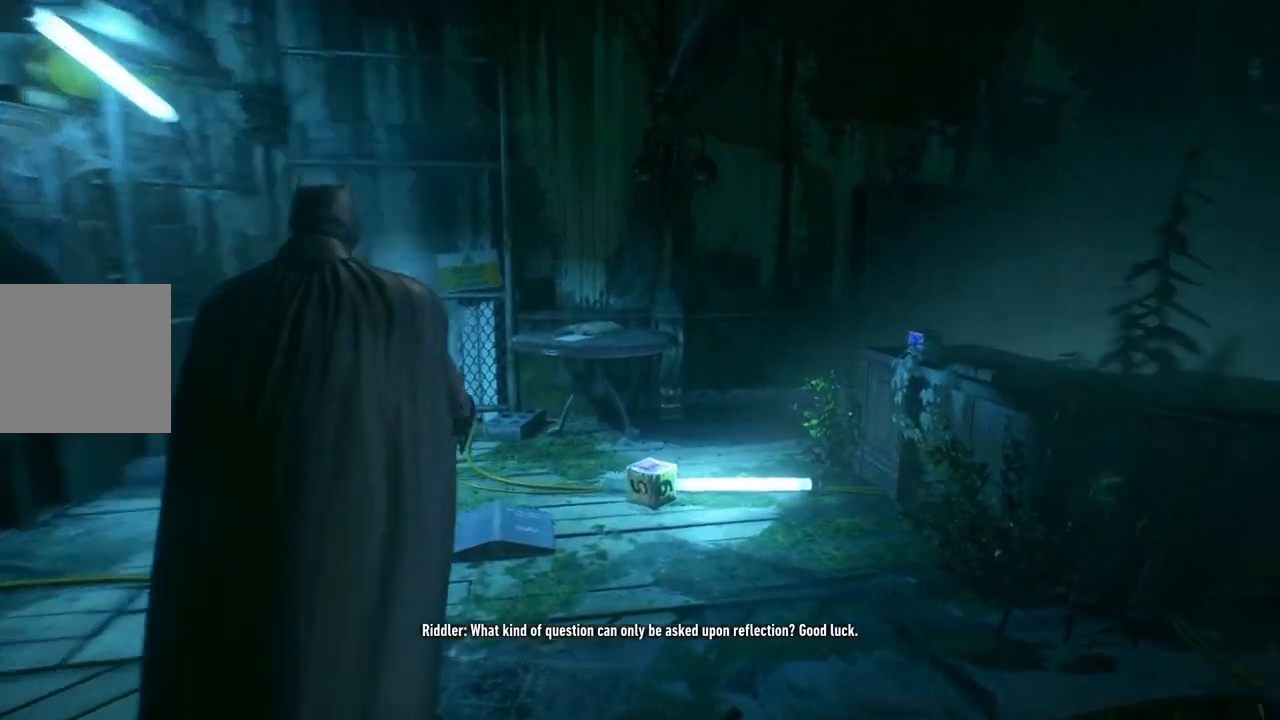
{"dt_ms": 500, "buttons": [], "left_stick": "up-left", "right_stick": "center", "events": [[200, "left_stick", "up-left"], [283, "right_stick", "center"]]}
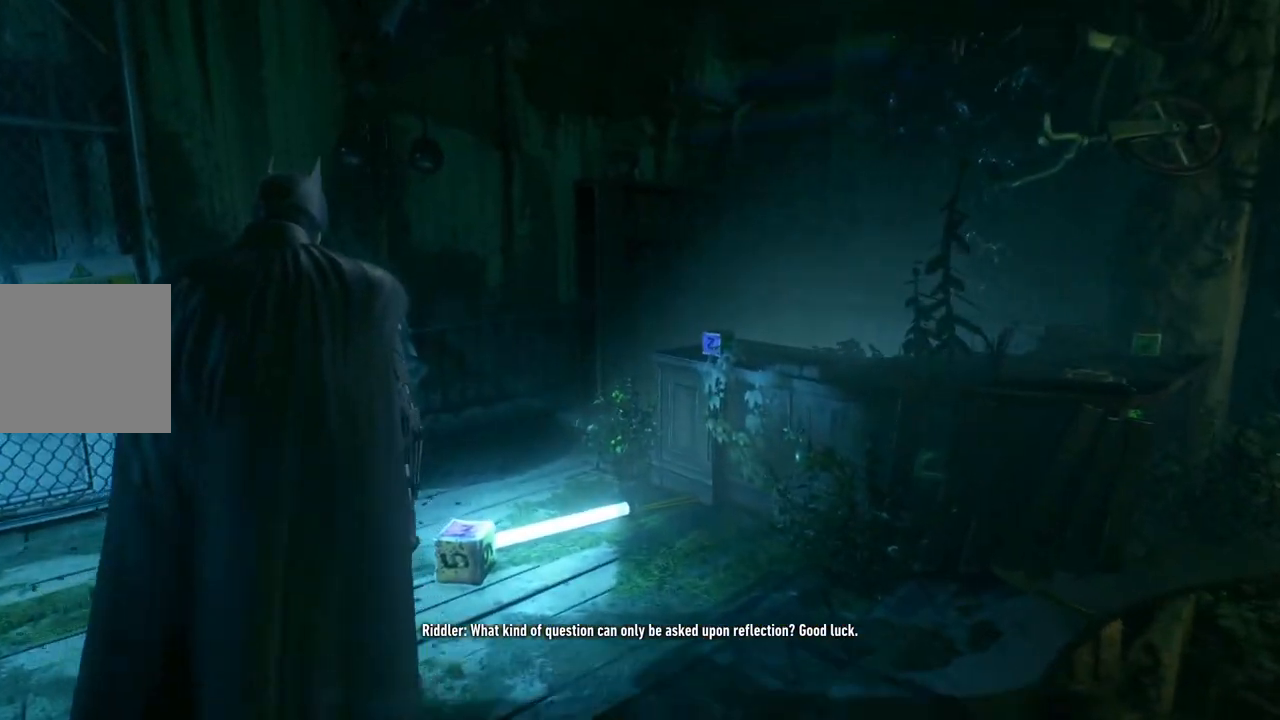
{"dt_ms": 500, "buttons": [], "left_stick": "up-left", "right_stick": "down-right", "events": [[67, "right_stick", "right"], [150, "right_stick", "down-right"]]}
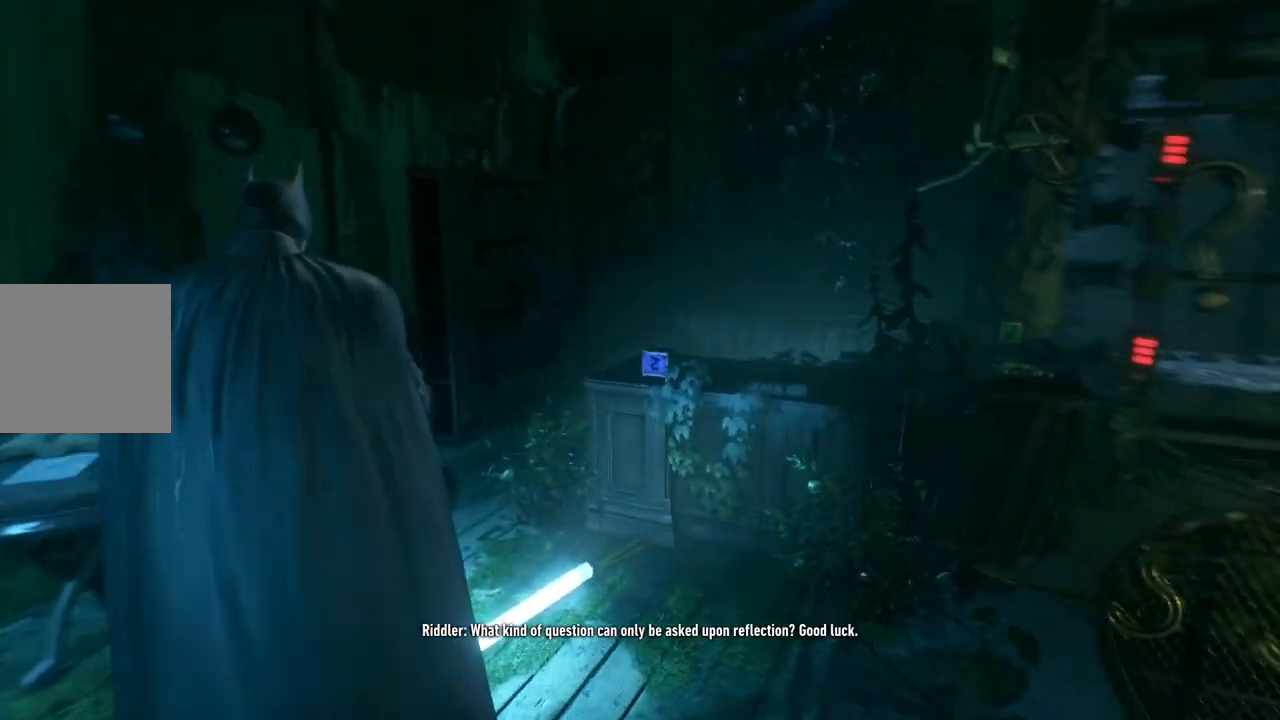
{"dt_ms": 500, "buttons": [], "left_stick": "up", "right_stick": "down-right", "events": [[367, "left_stick", "up"]]}
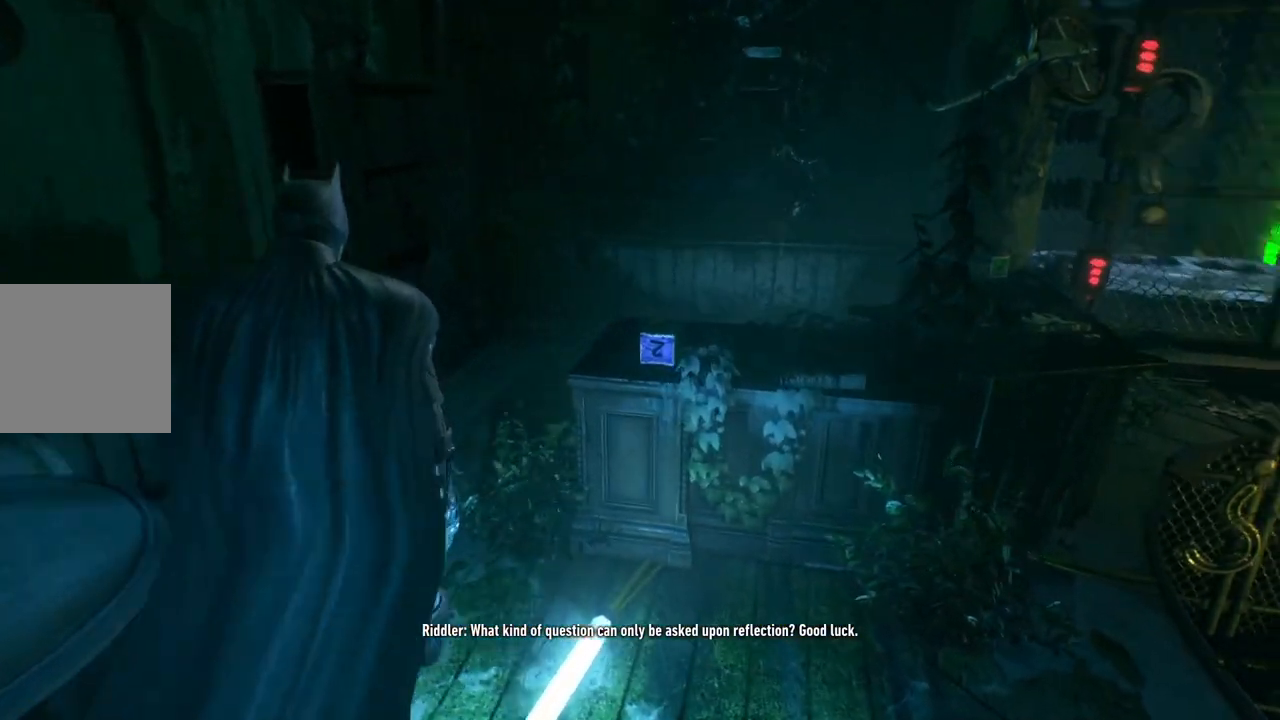
{"dt_ms": 500, "buttons": [], "left_stick": "right", "right_stick": "right", "events": [[117, "left_stick", "up-left"], [317, "right_stick", "right"], [367, "left_stick", "up-right"], [450, "left_stick", "right"]]}
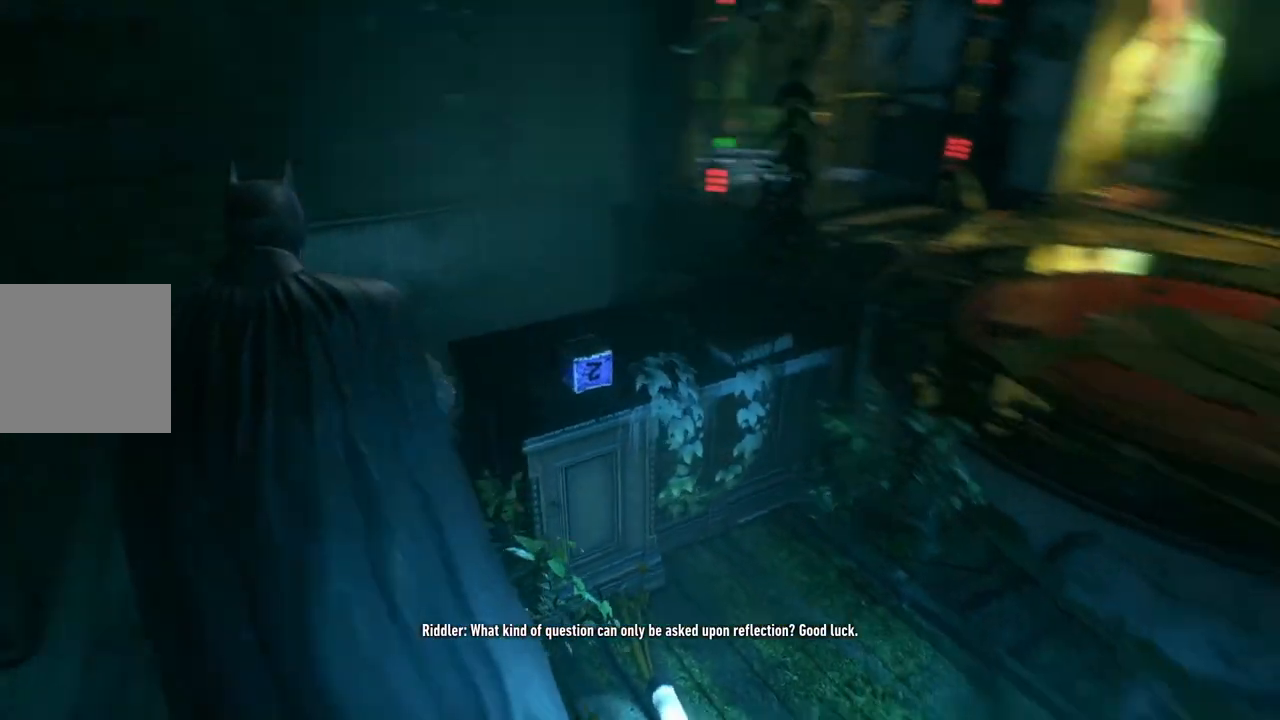
{"dt_ms": 500, "buttons": [], "left_stick": "right", "right_stick": "up-right", "events": [[100, "right_stick", "center"], [500, "right_stick", "up-right"]]}
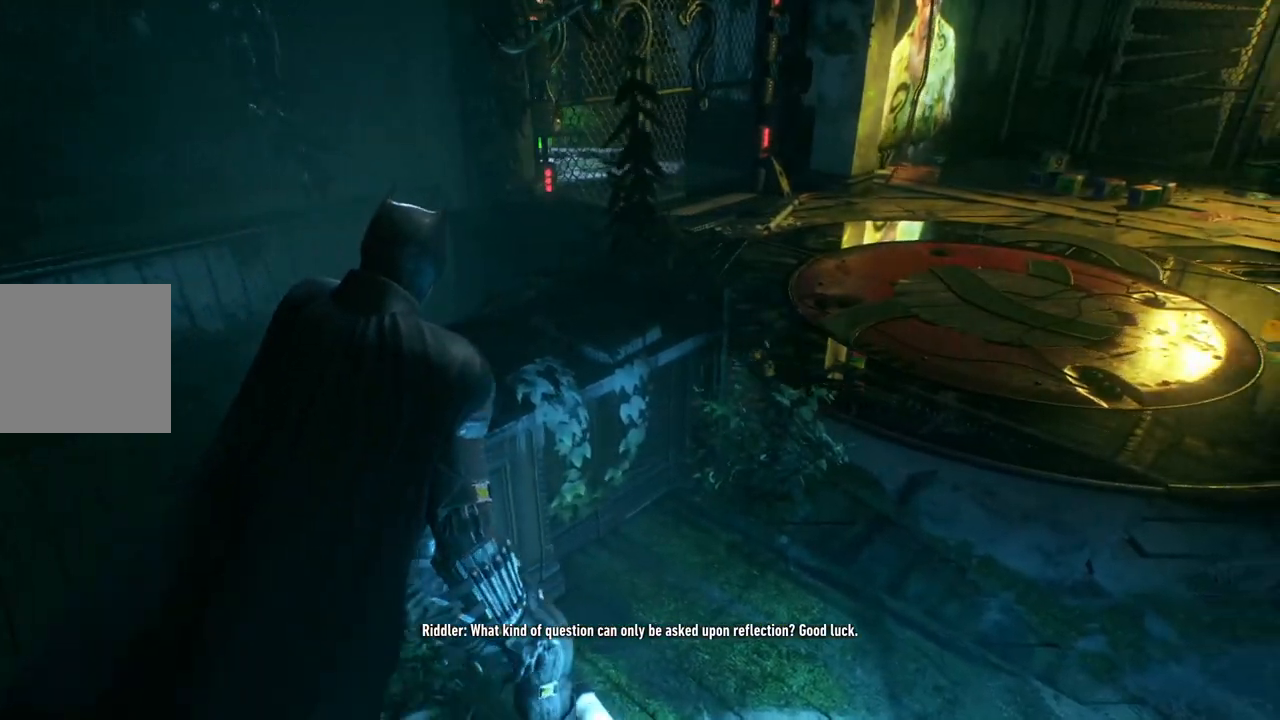
{"dt_ms": 500, "buttons": [], "left_stick": "up-right", "right_stick": "center"}
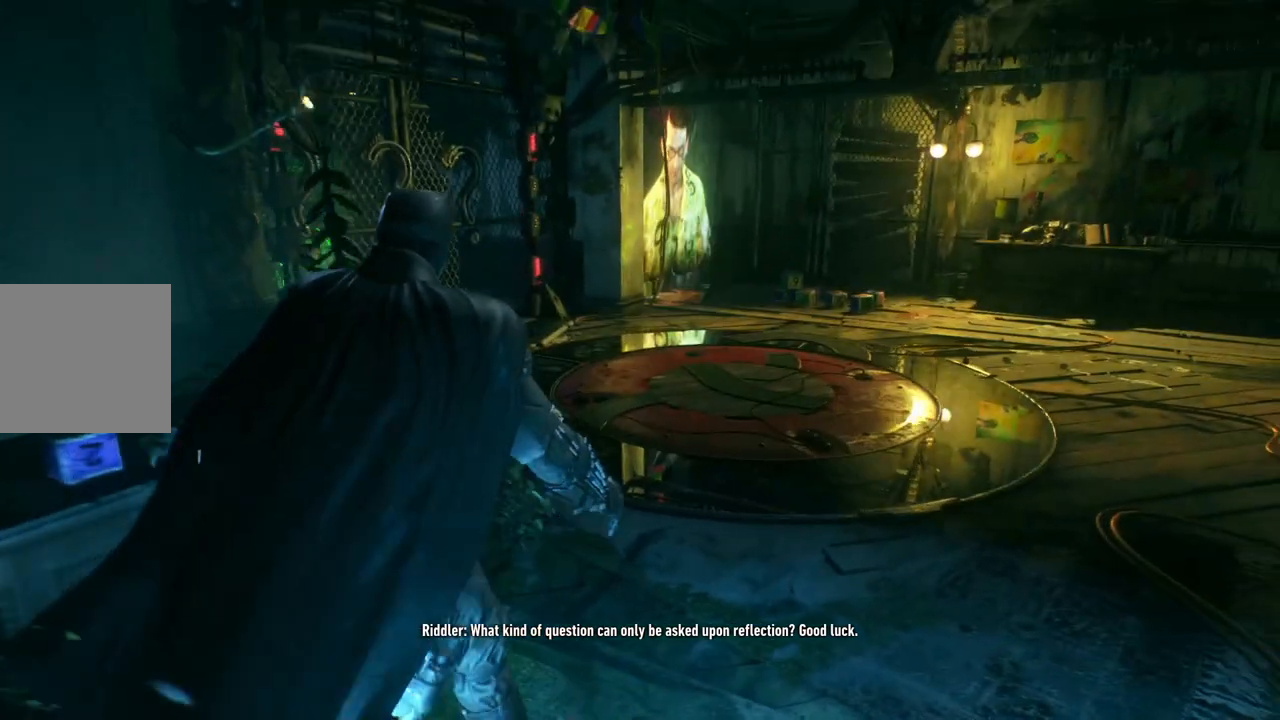
{"dt_ms": 500, "buttons": [], "left_stick": "up-right", "right_stick": "center", "events": []}
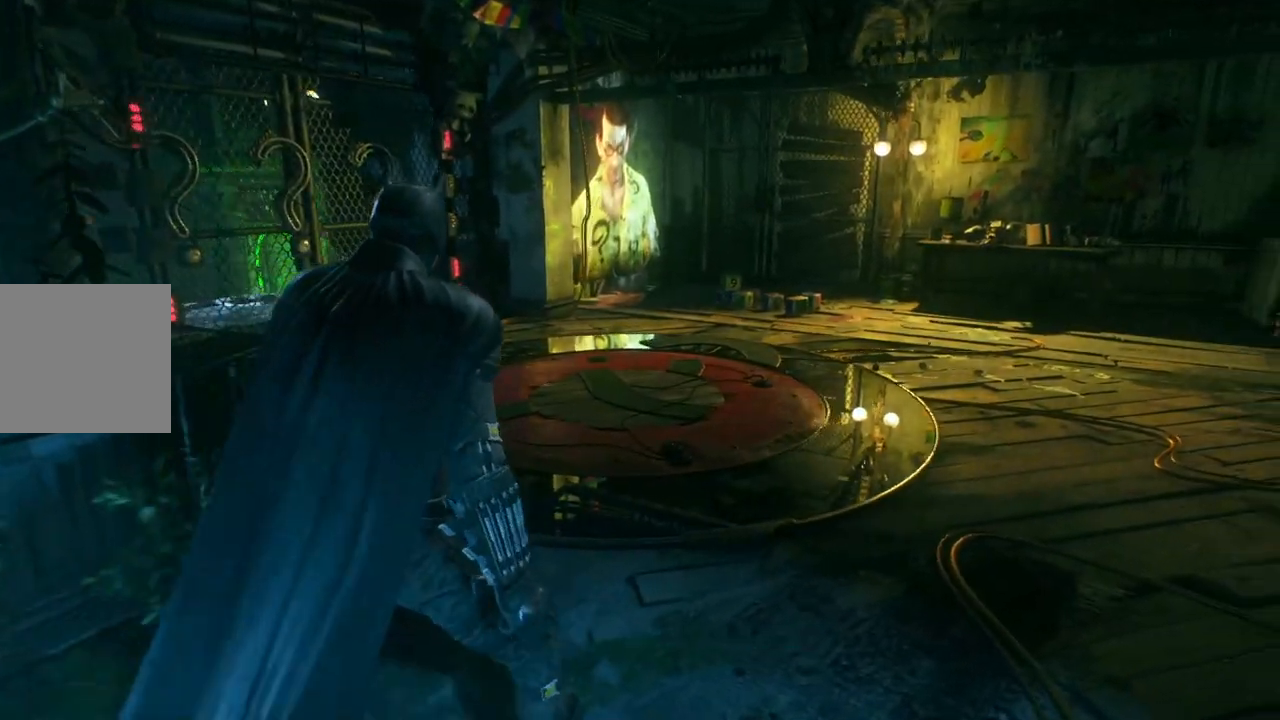
{"dt_ms": 500, "buttons": [], "left_stick": "up-right", "right_stick": "center", "events": []}
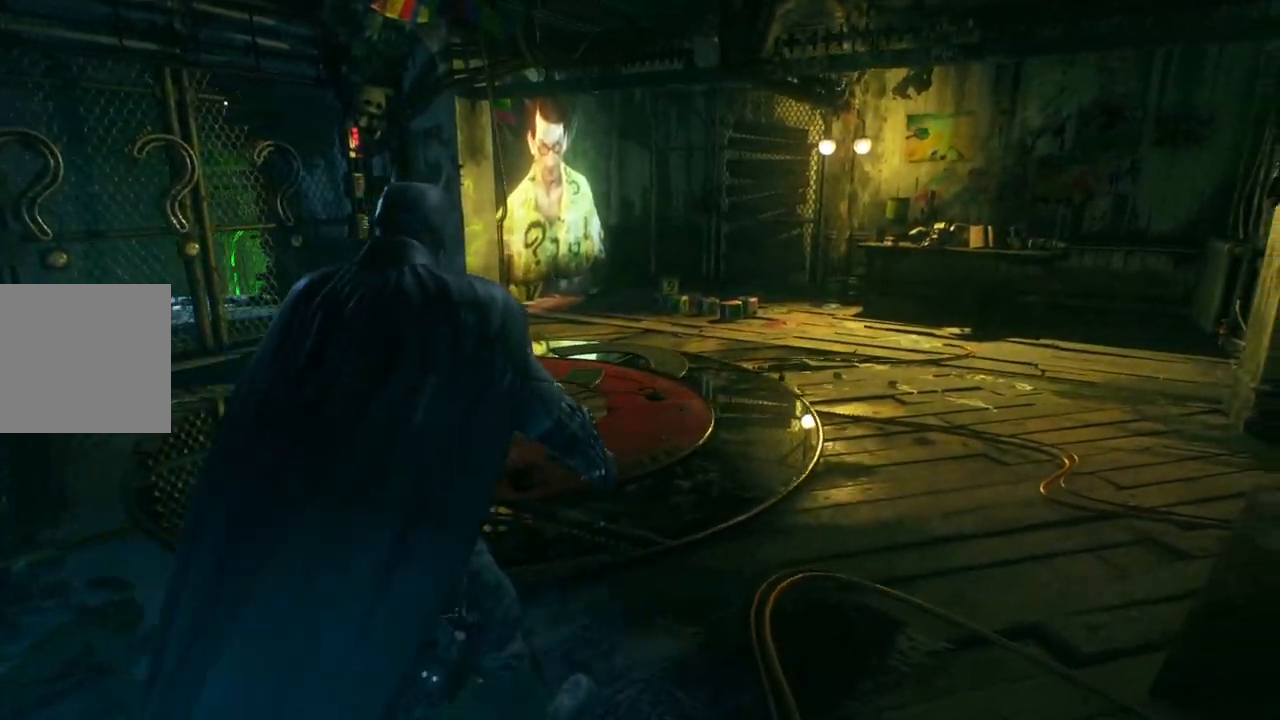
{"dt_ms": 500, "buttons": [], "left_stick": "up-right", "right_stick": "down-left", "events": [[167, "right_stick", "down-left"]]}
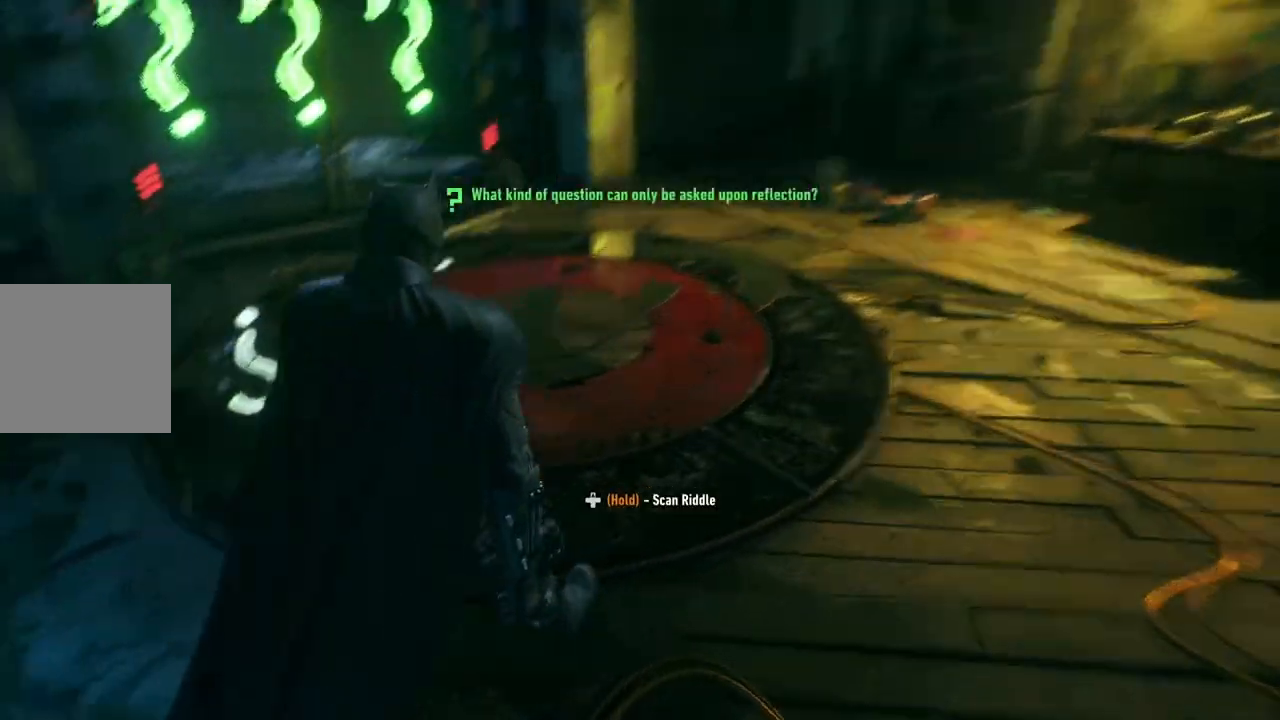
{"dt_ms": 500, "buttons": [], "left_stick": "down", "right_stick": "up", "events": [[183, "right_stick", "center"], [250, "left_stick", "center"], [317, "right_stick", "up"], [400, "left_stick", "down"]]}
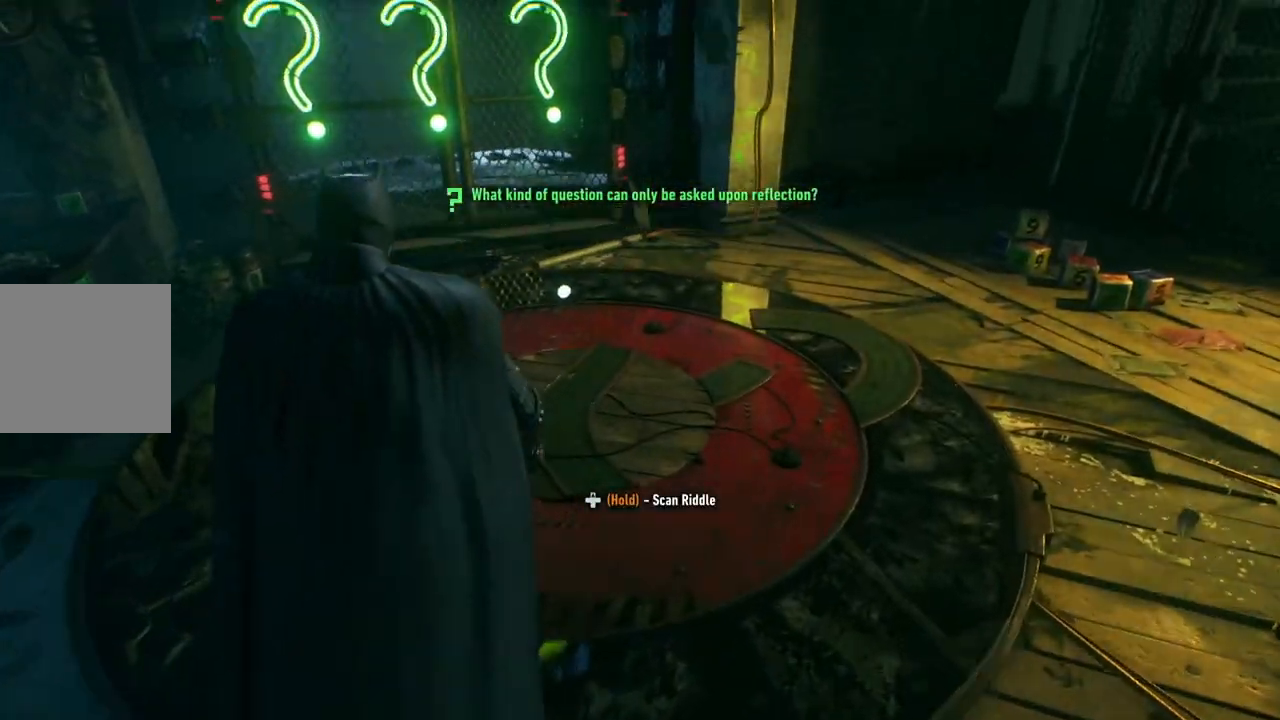
{"dt_ms": 500, "buttons": [], "left_stick": "center", "right_stick": "center", "events": [[283, "right_stick", "center"], [317, "left_stick", "center"]]}
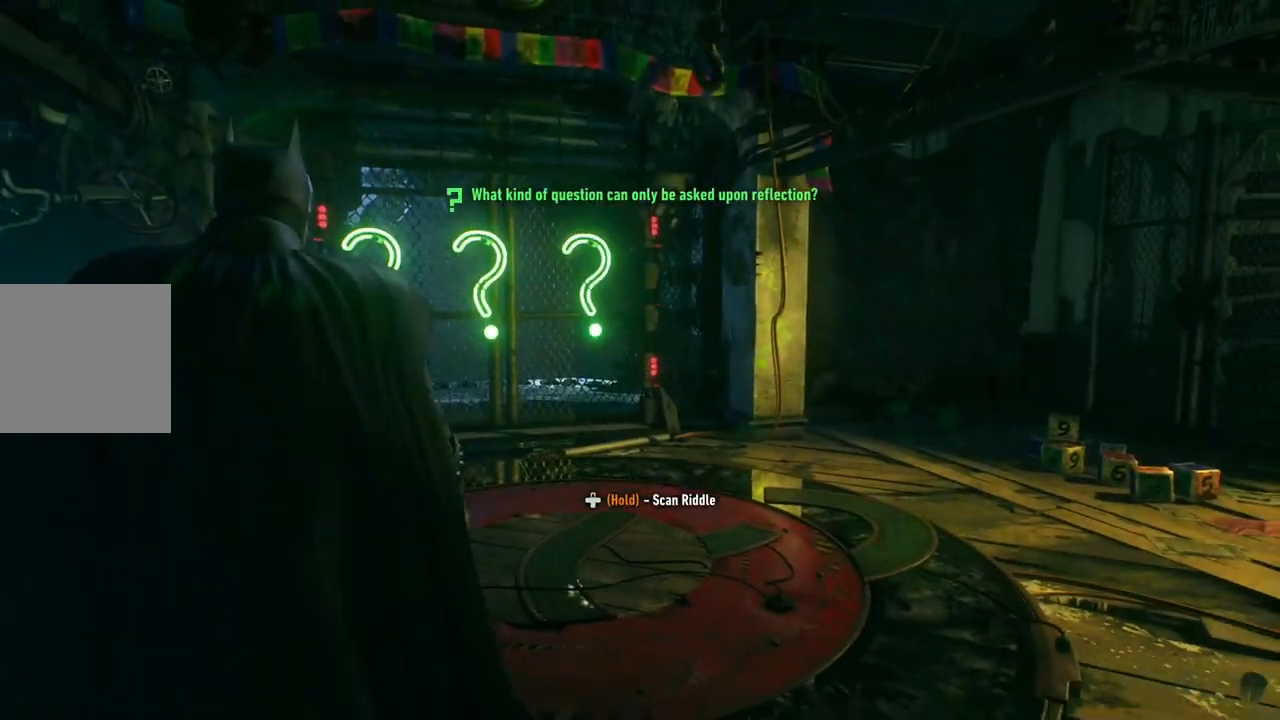
{"dt_ms": 500, "buttons": [], "left_stick": "center", "right_stick": "left", "events": [[467, "right_stick", "left"]]}
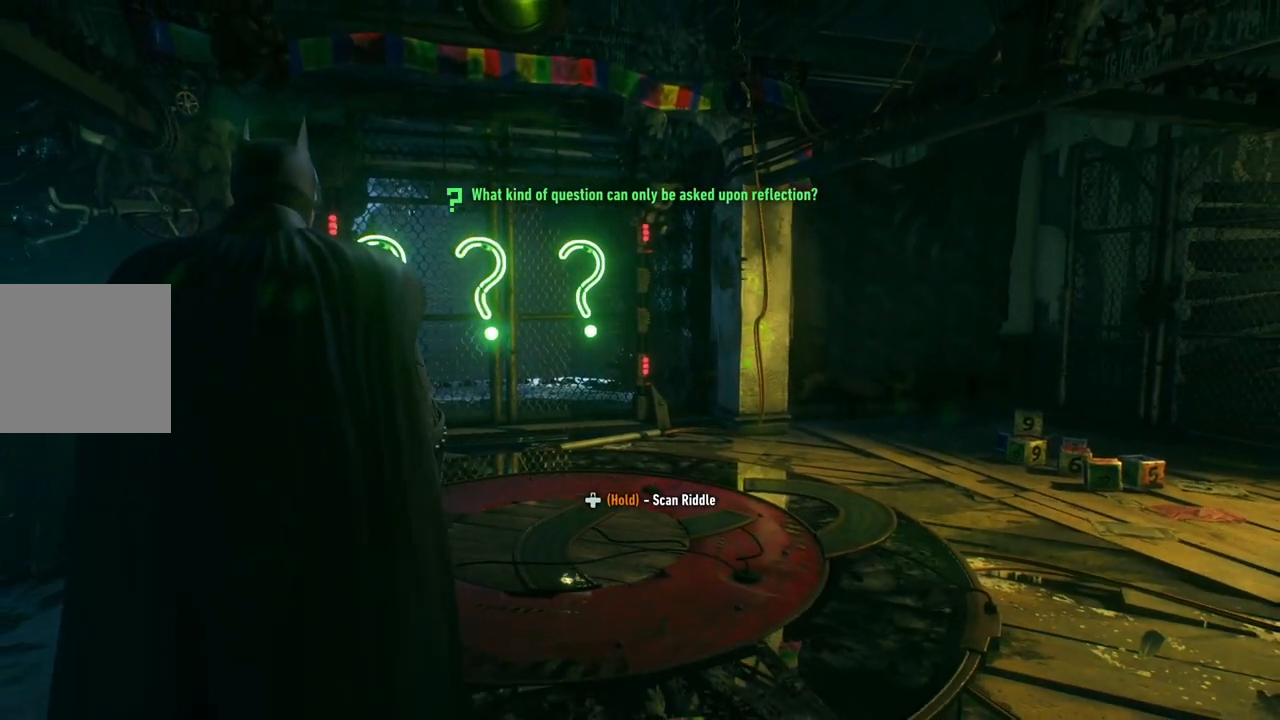
{"dt_ms": 500, "buttons": [], "left_stick": "center", "right_stick": "up-left", "events": [[217, "right_stick", "center"], [483, "right_stick", "up-left"]]}
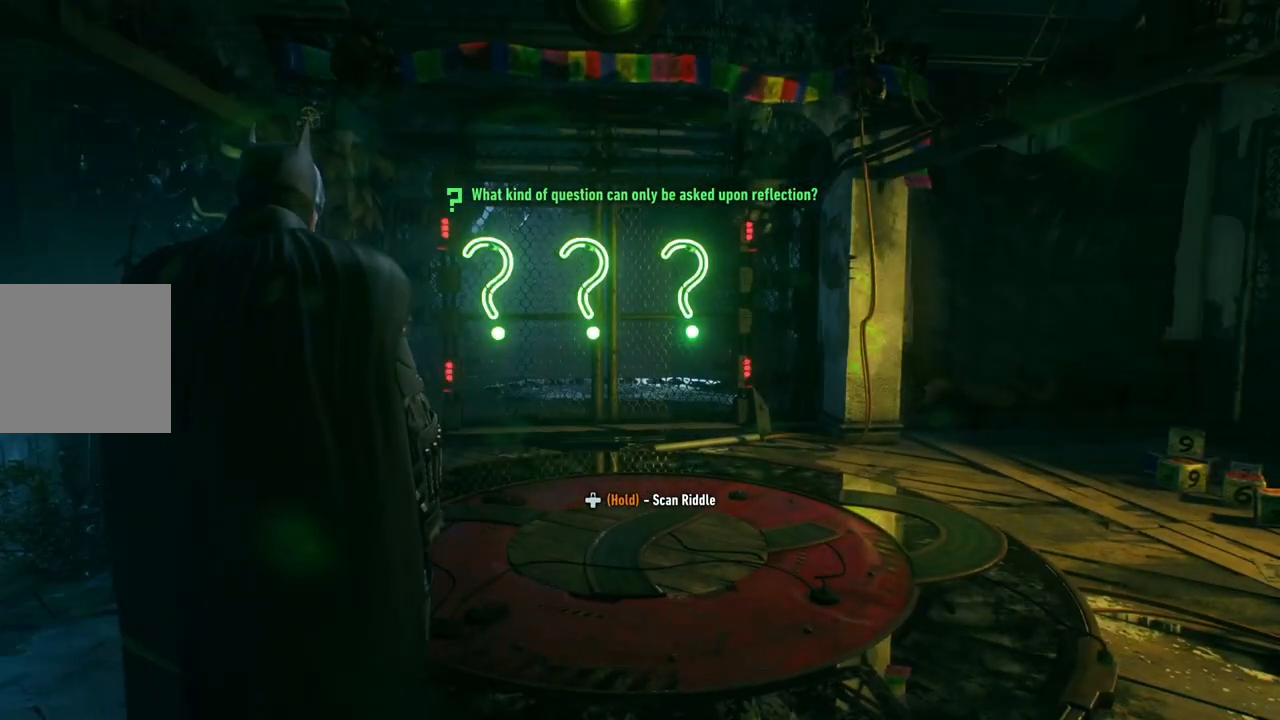
{"dt_ms": 500, "buttons": ["L2"], "left_stick": "center", "right_stick": "up-left", "events": [[117, "L2", "down"], [133, "right_stick", "center"], [400, "right_stick", "up-left"]]}
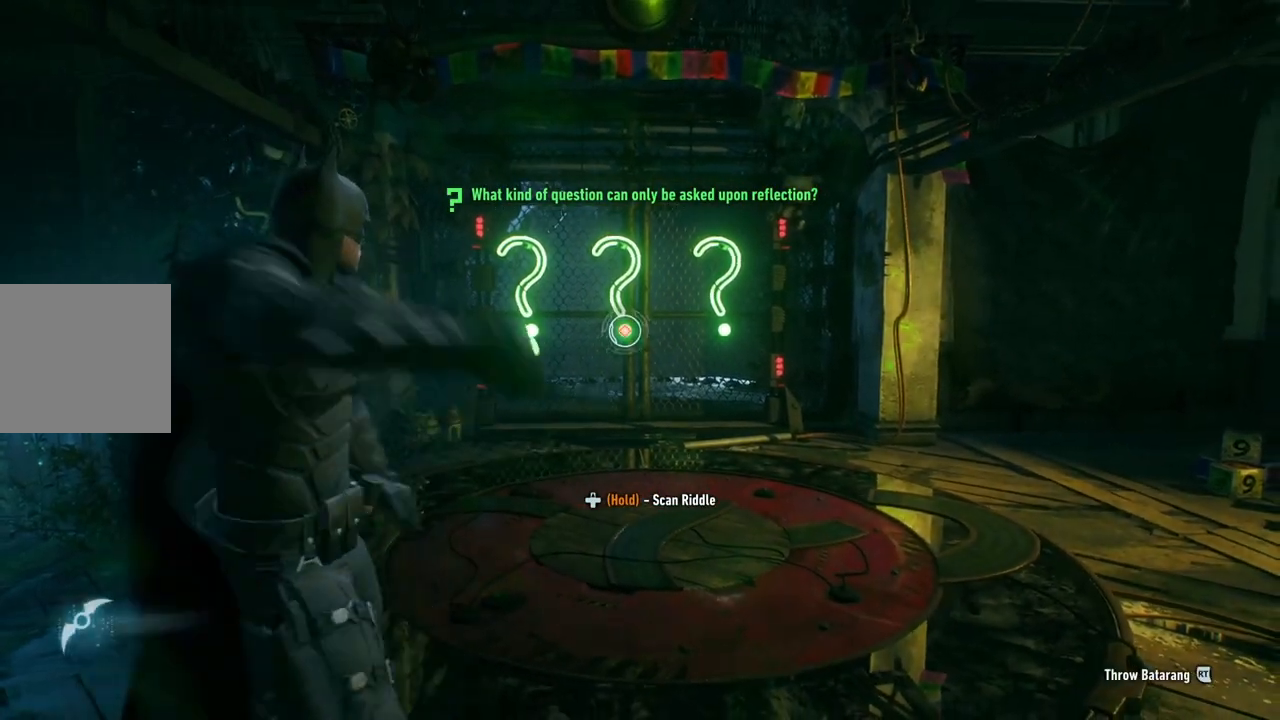
{"dt_ms": 500, "buttons": ["L2"], "left_stick": "center", "right_stick": "center", "events": [[67, "right_stick", "center"], [200, "R2", "down"], [400, "R2", "up"]]}
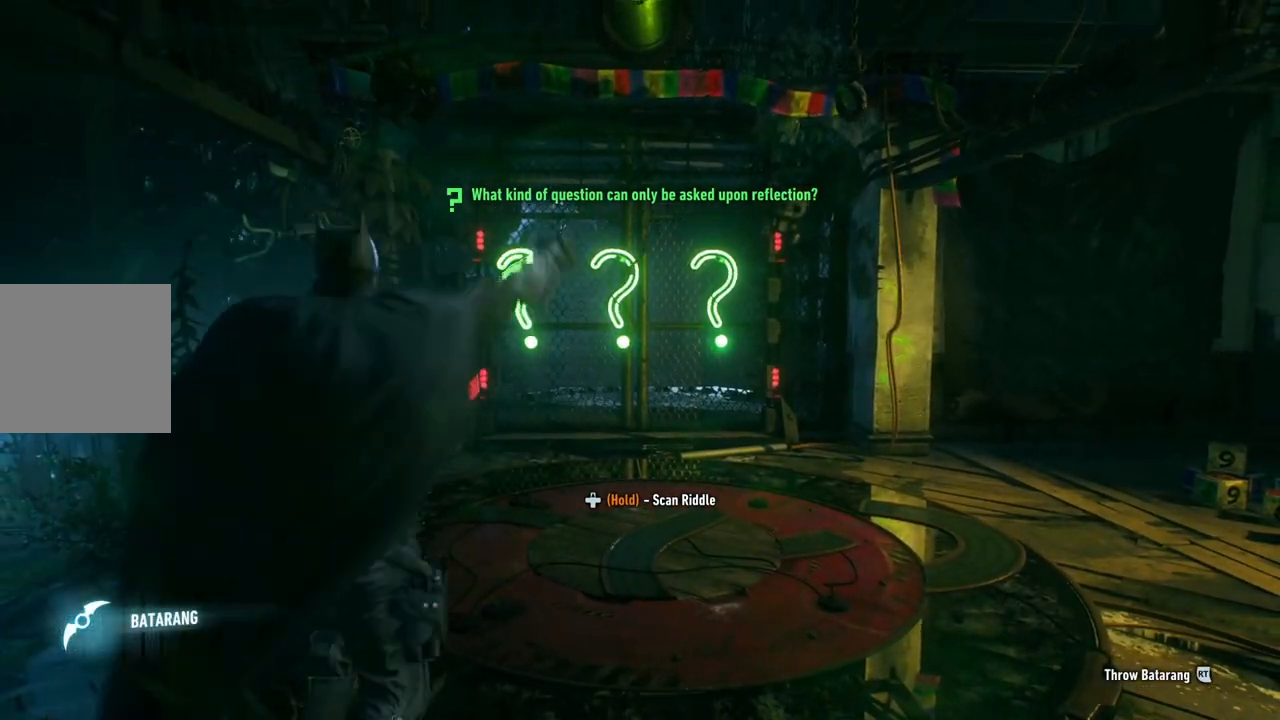
{"dt_ms": 1000, "buttons": [], "left_stick": "center", "right_stick": "center"}
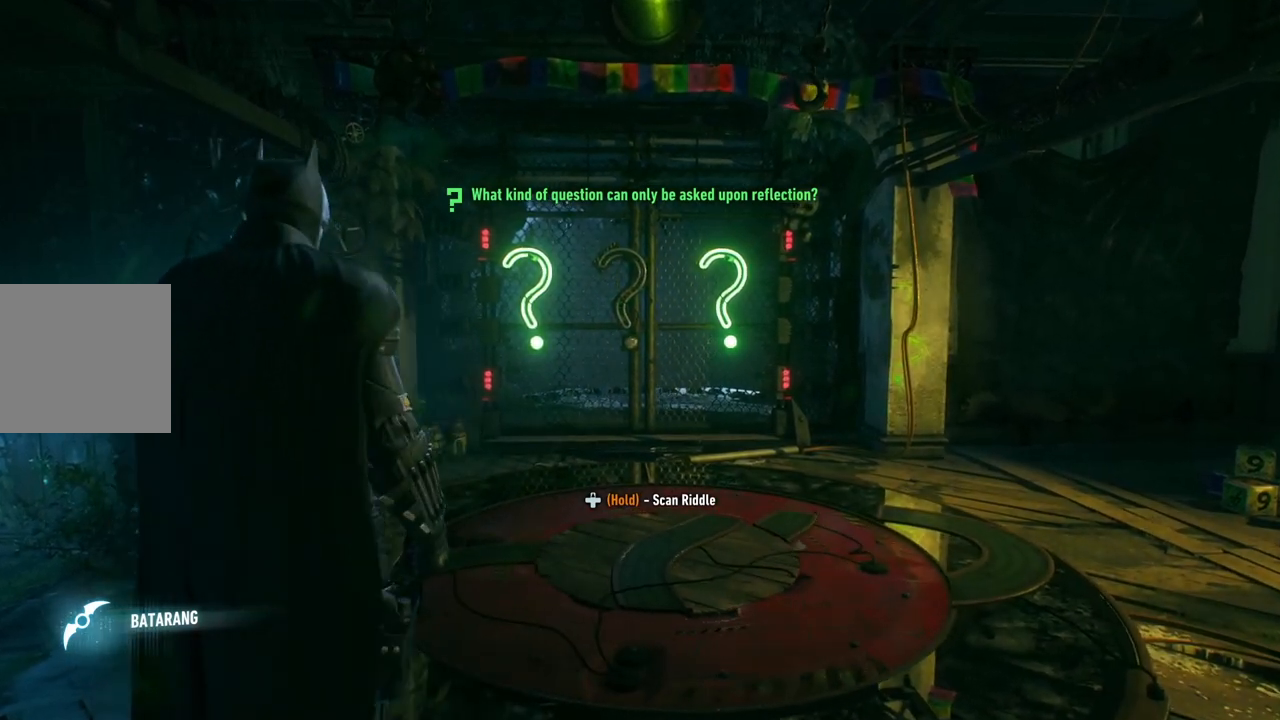
{"dt_ms": 500, "buttons": [], "left_stick": "center", "right_stick": "center"}
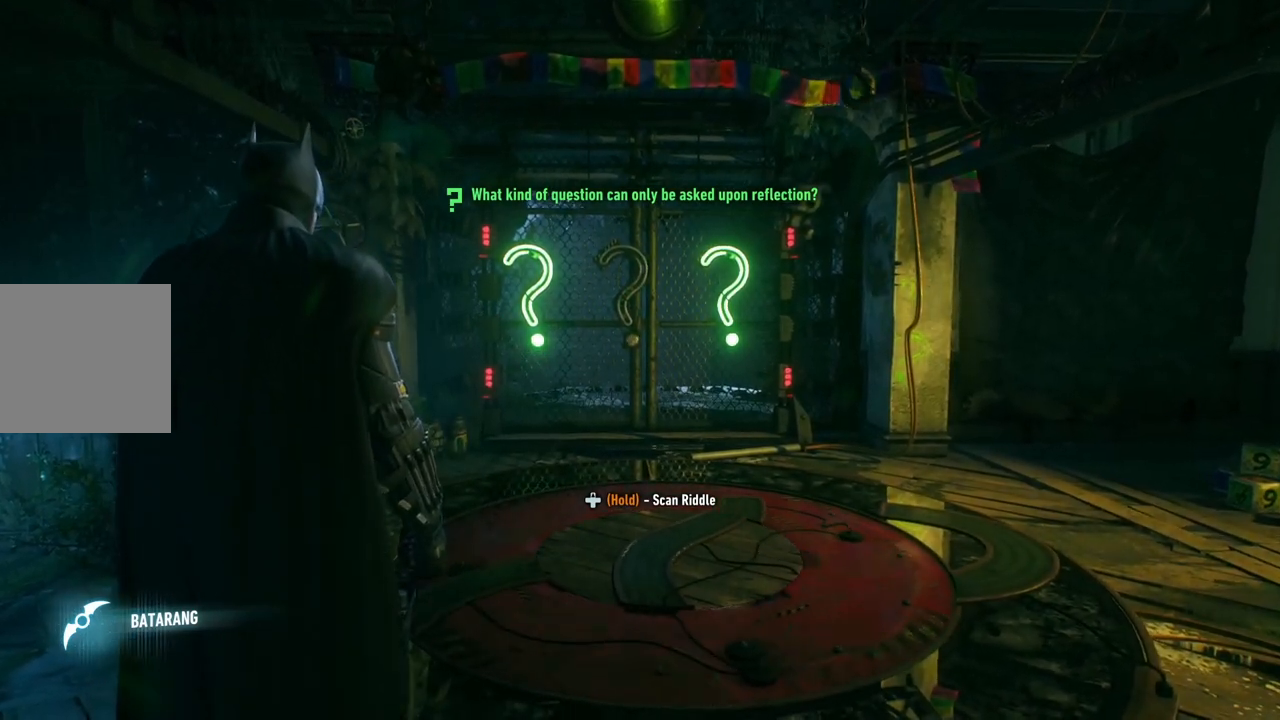
{"dt_ms": 500, "buttons": [], "left_stick": "center", "right_stick": "center", "events": []}
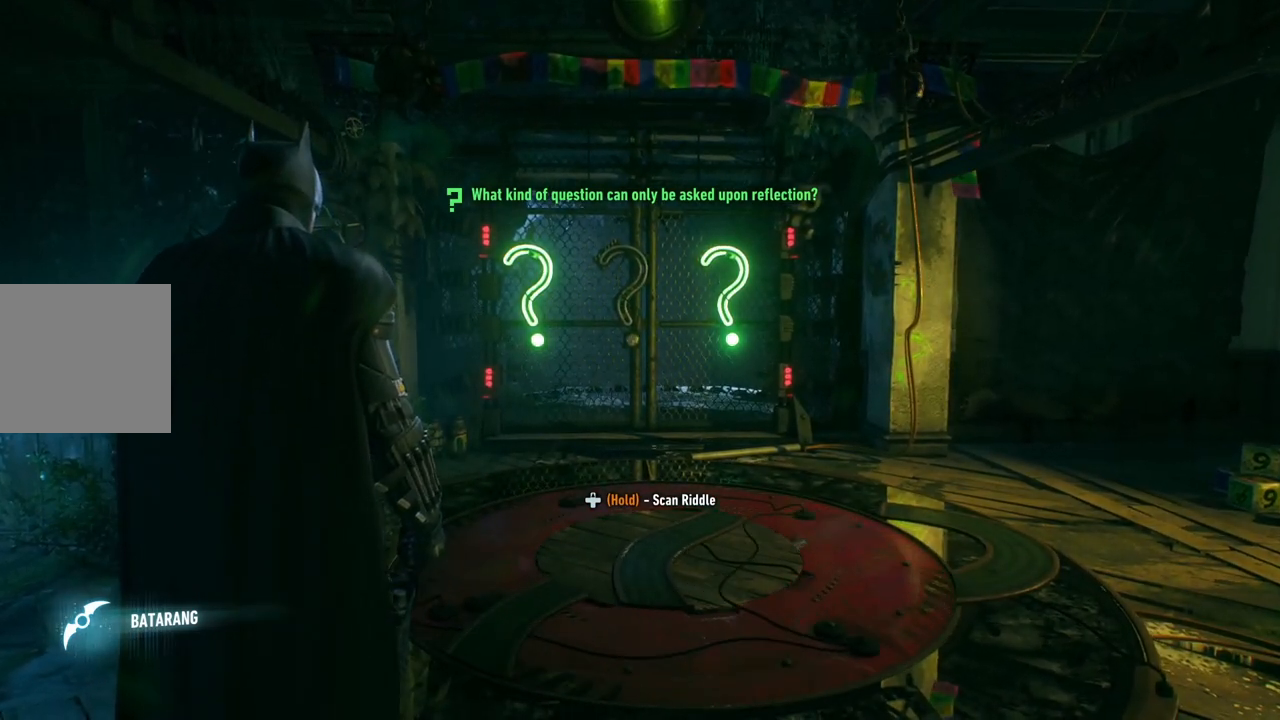
{"dt_ms": 500, "buttons": [], "left_stick": "center", "right_stick": "center"}
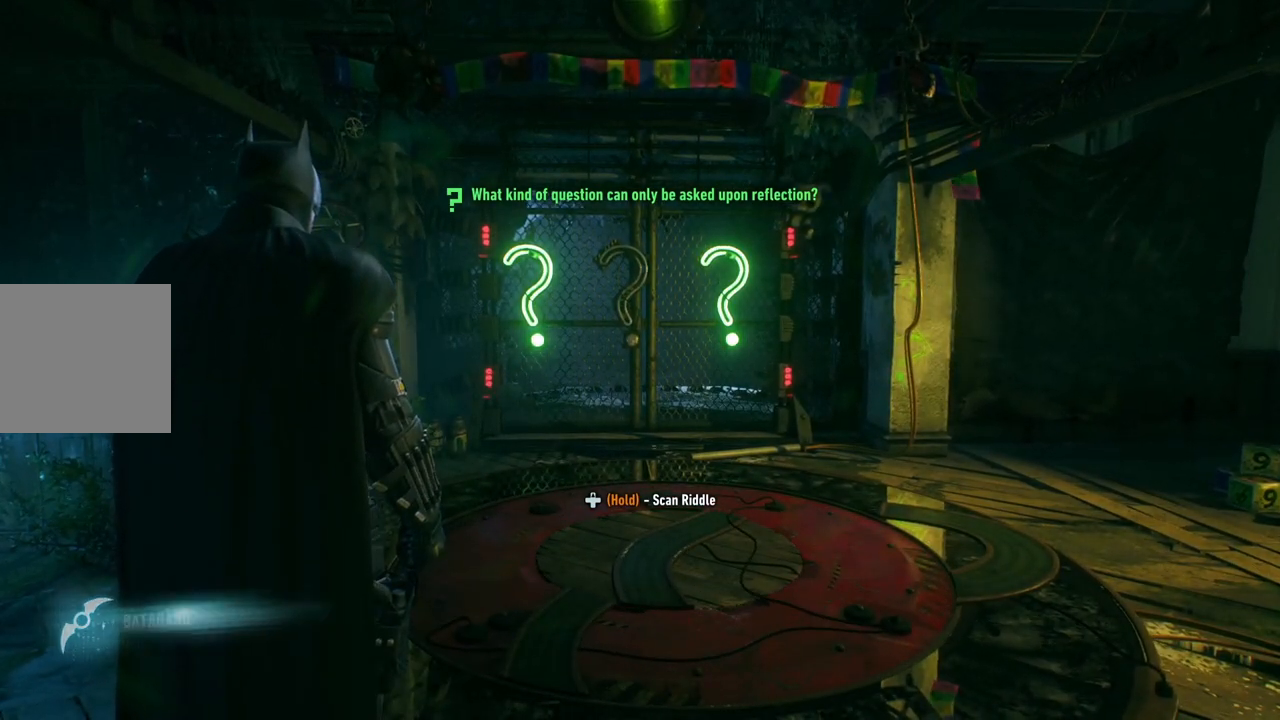
{"dt_ms": 500, "buttons": ["L2"], "left_stick": "center", "right_stick": "center", "events": [[383, "L2", "down"]]}